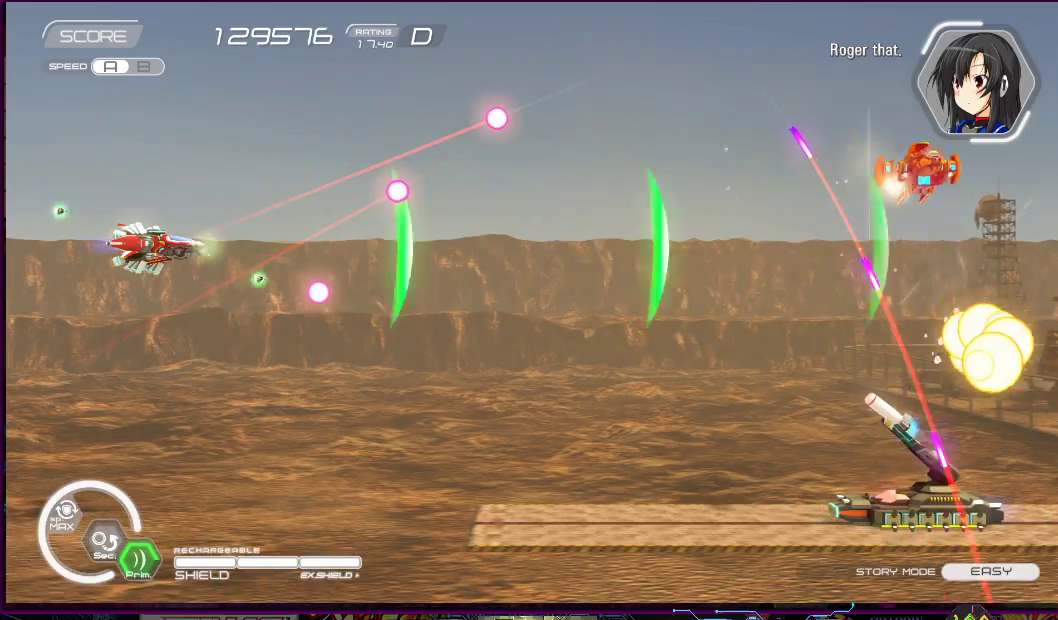
Gameplay with a controller (PlayStation layout); each line is a JSON object with the inputs held at the frame after it. "events" lists button and stick changes between this image and that frame as [ms after this image, input, new state], when the widget could be followed in between. Not read: L3 R3 left_stick.
{"buttons": ["SQUARE"], "right_stick": "center", "events": [[133, "DPAD_RIGHT", "down"], [250, "DPAD_RIGHT", "up"], [300, "DPAD_LEFT", "down"], [333, "DPAD_UP", "down"], [400, "DPAD_UP", "up"], [450, "DPAD_LEFT", "up"]]}
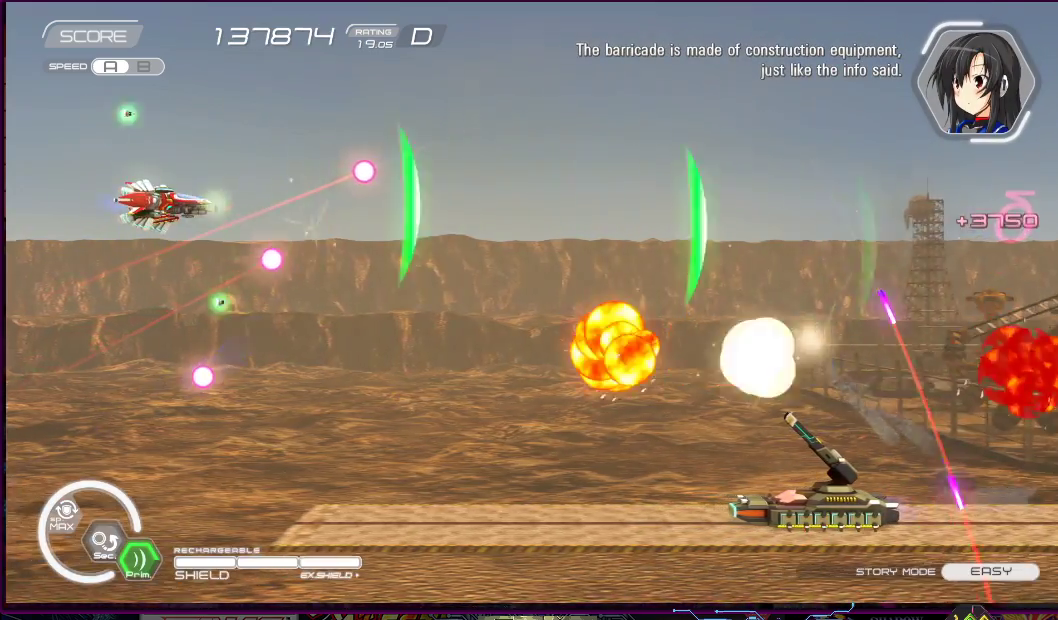
{"buttons": ["SQUARE", "DPAD_DOWN", "DPAD_RIGHT"], "right_stick": "center", "events": [[100, "DPAD_RIGHT", "down"], [167, "DPAD_DOWN", "down"]]}
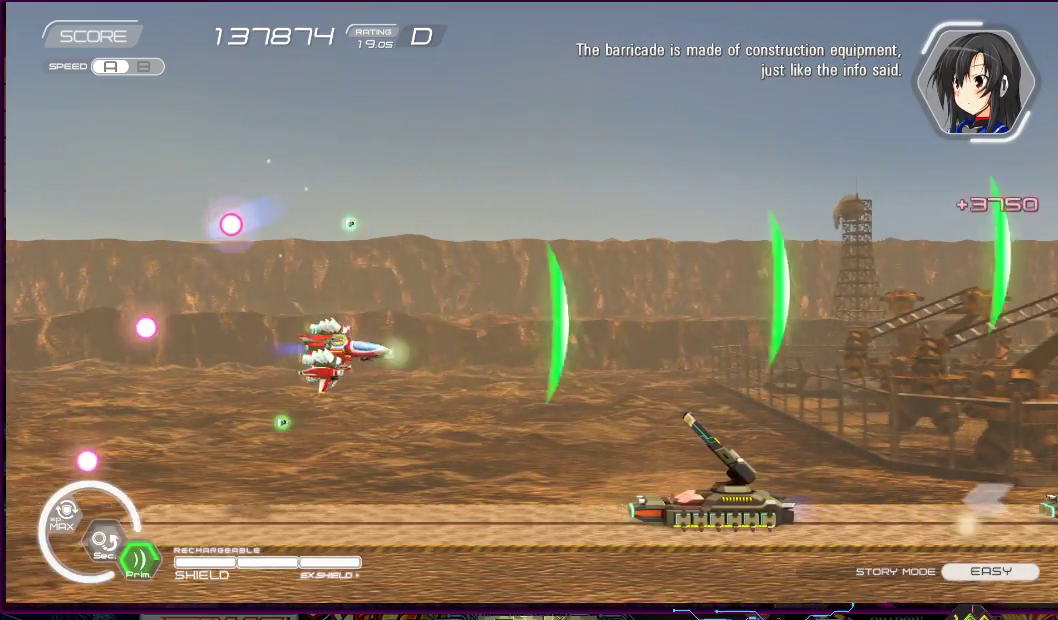
{"buttons": ["SQUARE"], "right_stick": "center", "events": [[83, "DPAD_RIGHT", "up"], [100, "DPAD_DOWN", "up"], [383, "DPAD_LEFT", "down"], [500, "DPAD_LEFT", "up"]]}
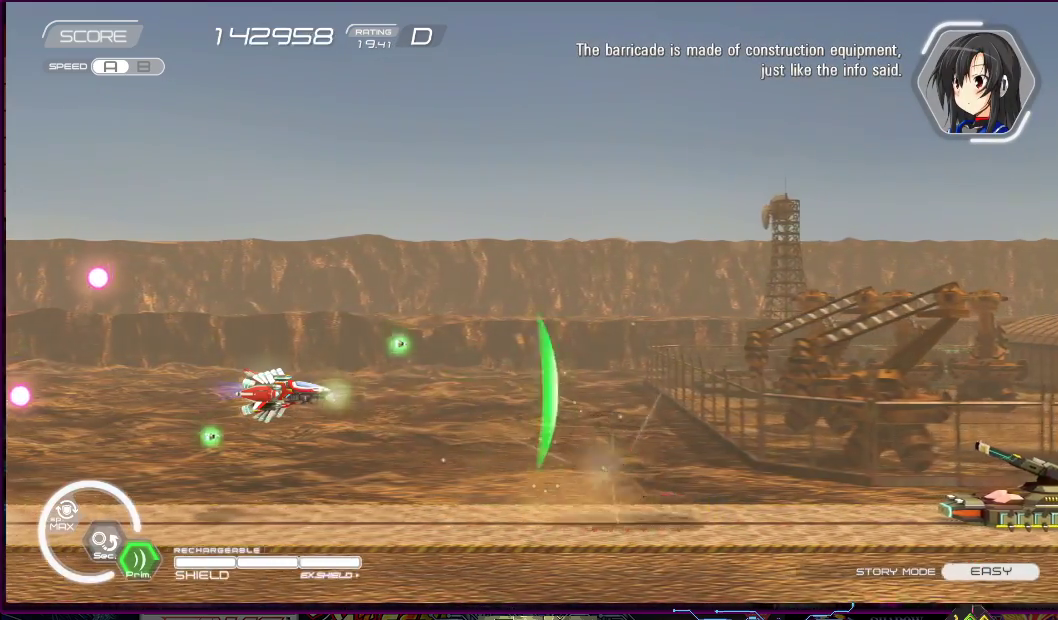
{"buttons": ["SQUARE"], "right_stick": "center", "events": []}
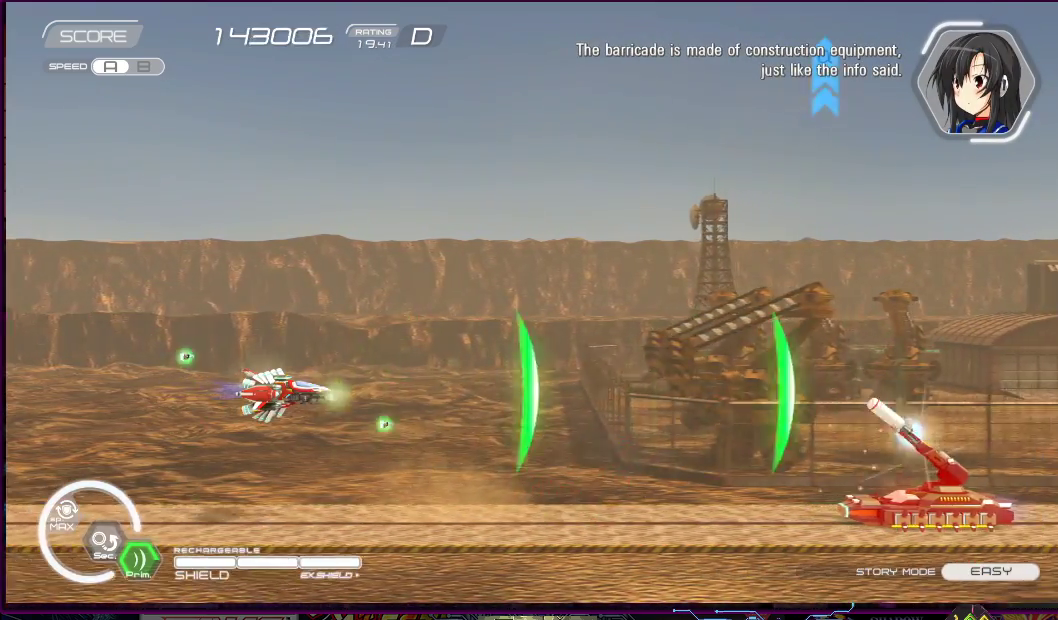
{"buttons": ["SQUARE"], "right_stick": "center", "events": []}
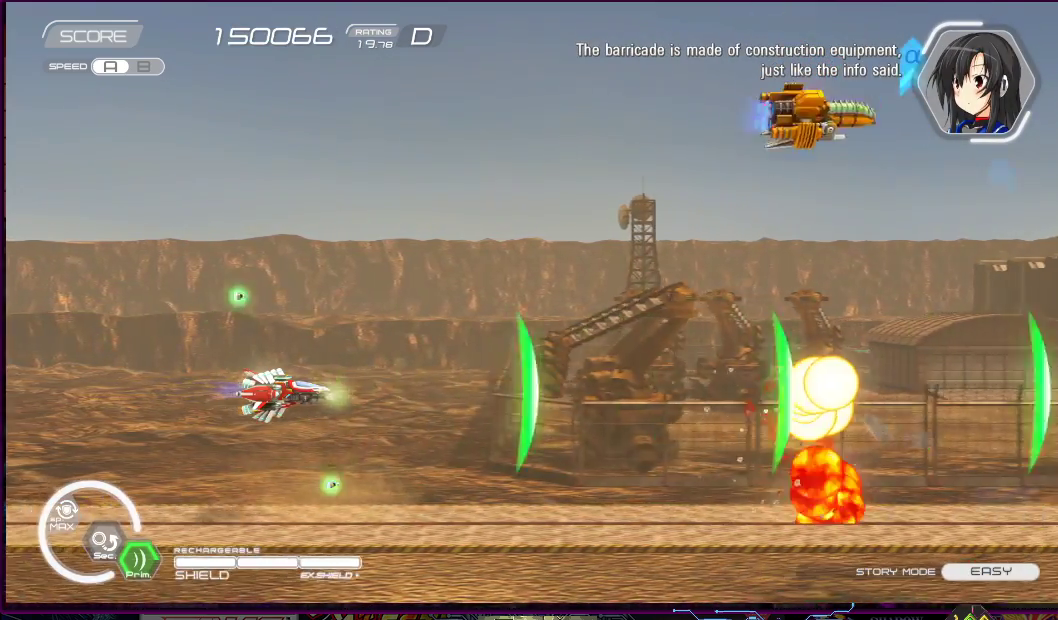
{"buttons": ["SQUARE", "DPAD_LEFT"], "right_stick": "center", "events": [[67, "DPAD_RIGHT", "down"], [67, "DPAD_UP", "down"], [317, "DPAD_RIGHT", "up"], [317, "DPAD_UP", "up"], [500, "DPAD_LEFT", "down"]]}
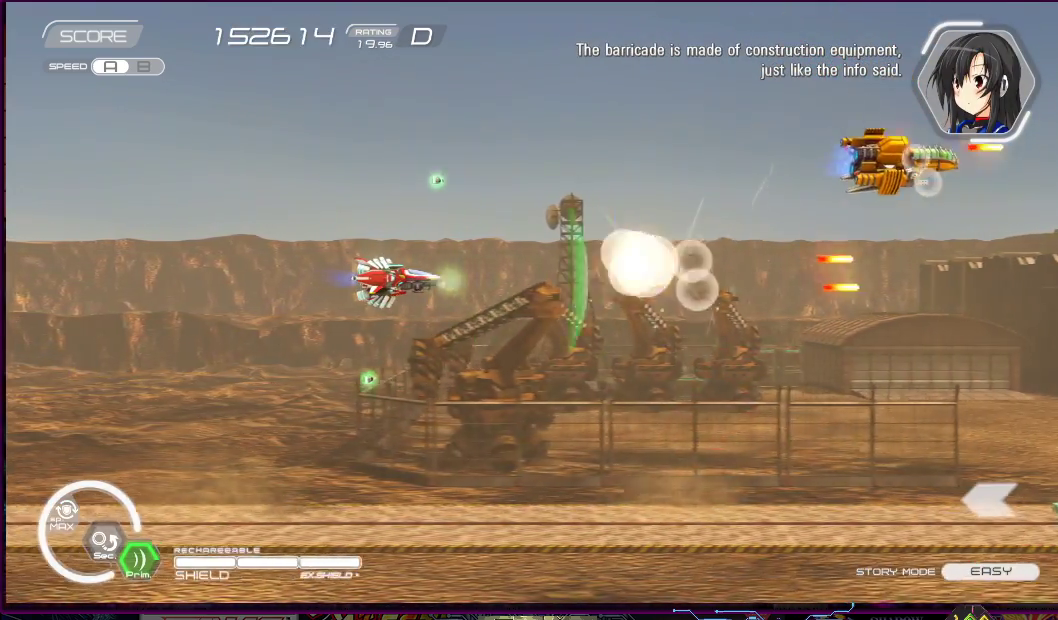
{"buttons": ["SQUARE"], "right_stick": "center", "events": [[267, "DPAD_LEFT", "up"]]}
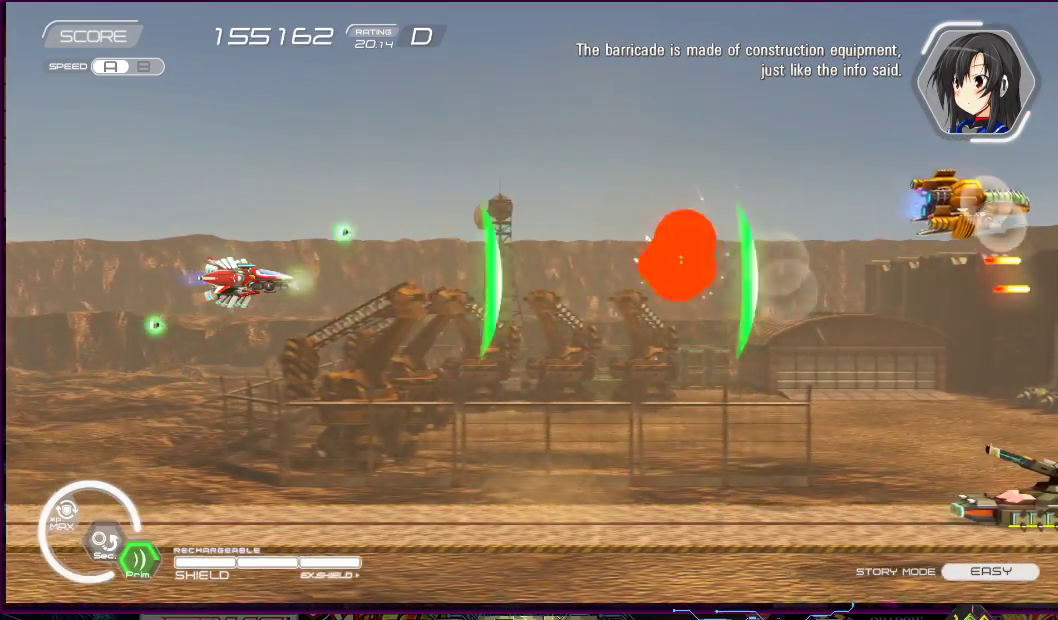
{"buttons": ["SQUARE", "DPAD_DOWN"], "right_stick": "center", "events": [[400, "DPAD_DOWN", "down"], [400, "DPAD_RIGHT", "down"], [450, "DPAD_RIGHT", "up"]]}
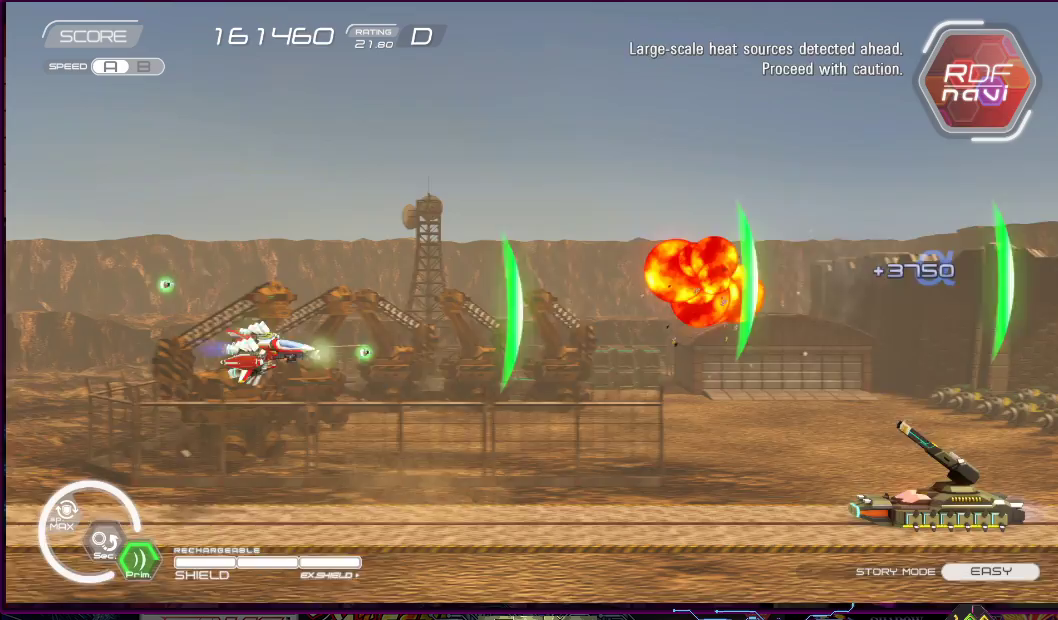
{"buttons": ["SQUARE"], "right_stick": "center", "events": [[33, "DPAD_RIGHT", "down"], [150, "DPAD_RIGHT", "up"], [200, "DPAD_DOWN", "up"]]}
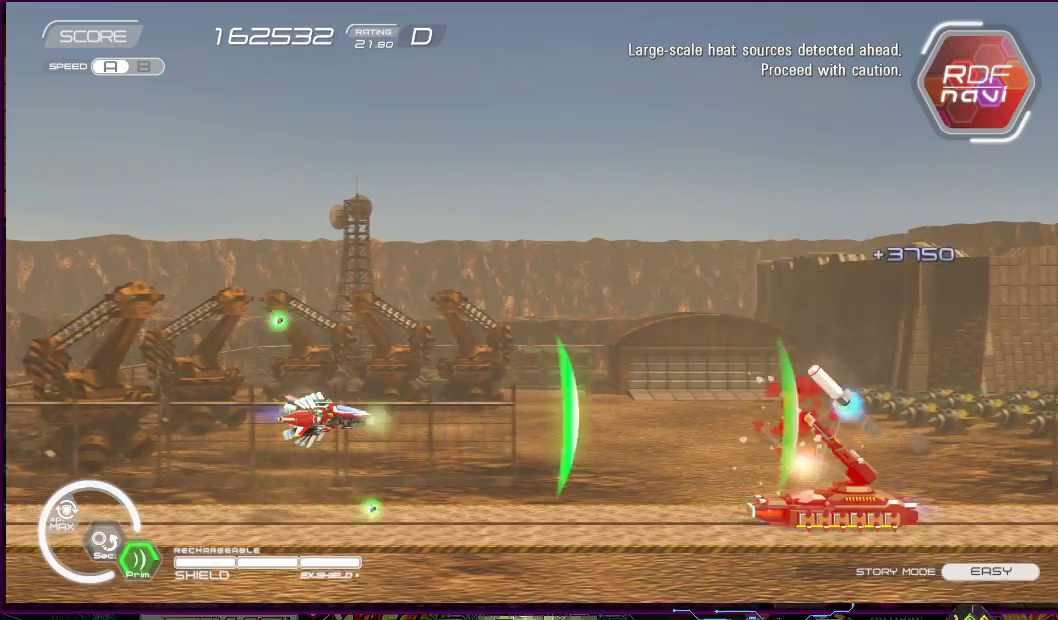
{"buttons": ["SQUARE", "DPAD_UP", "DPAD_LEFT"], "right_stick": "center", "events": [[500, "DPAD_LEFT", "down"], [500, "DPAD_UP", "down"]]}
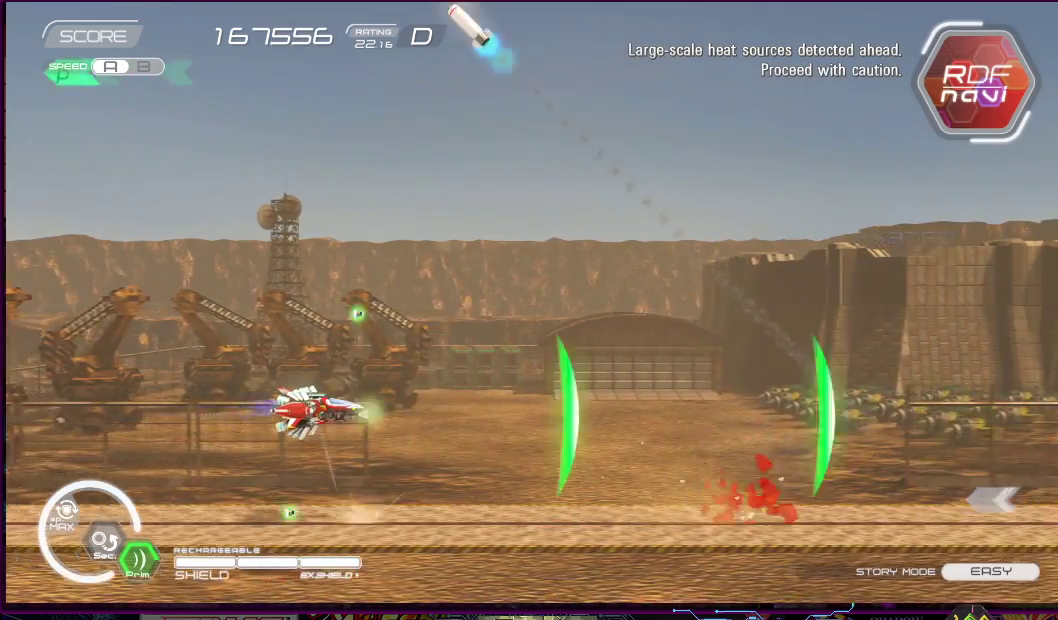
{"buttons": ["SQUARE"], "right_stick": "center", "events": [[67, "DPAD_LEFT", "up"], [83, "DPAD_UP", "up"], [233, "DPAD_RIGHT", "down"], [267, "DPAD_UP", "down"], [400, "DPAD_UP", "up"], [433, "DPAD_RIGHT", "up"]]}
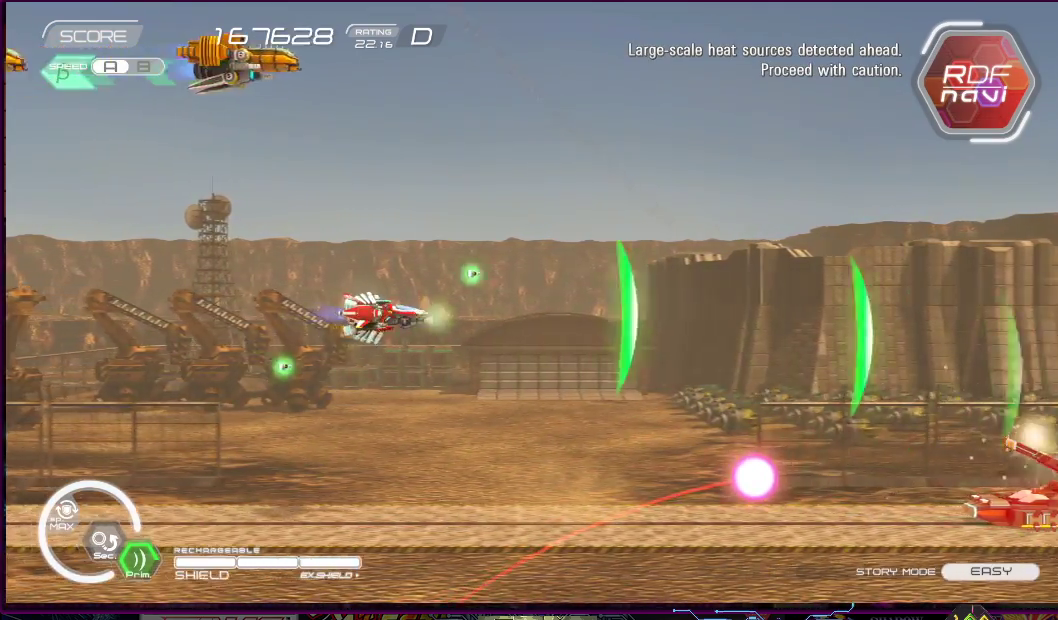
{"buttons": ["SQUARE"], "right_stick": "center", "events": [[67, "DPAD_LEFT", "down"], [133, "DPAD_DOWN", "down"], [200, "DPAD_DOWN", "up"], [233, "DPAD_UP", "down"], [333, "DPAD_LEFT", "up"], [367, "DPAD_RIGHT", "down"], [467, "DPAD_RIGHT", "up"], [467, "DPAD_UP", "up"]]}
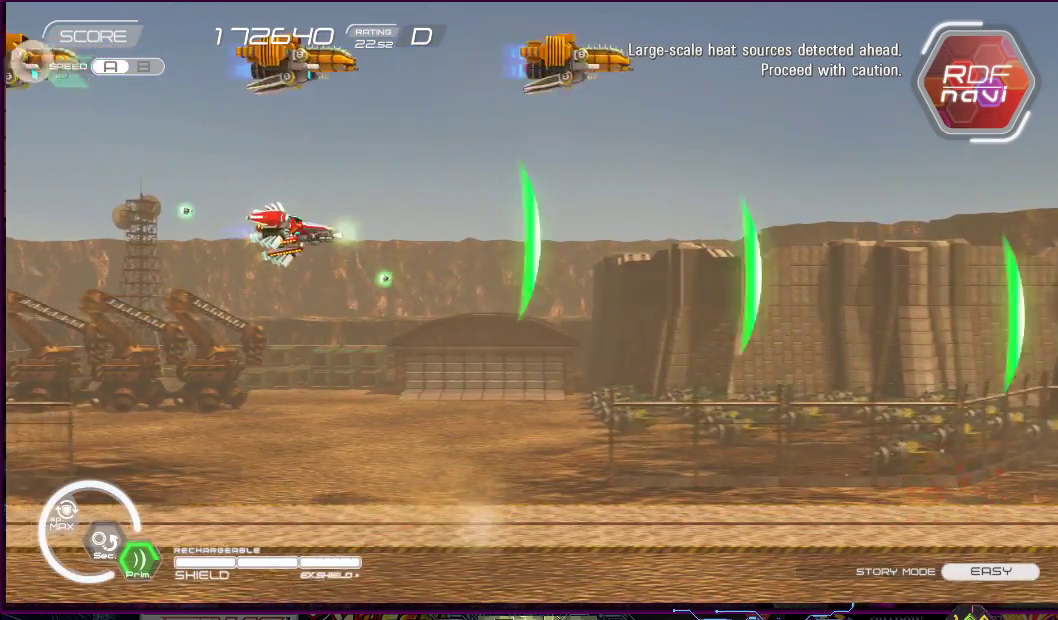
{"buttons": ["SQUARE"], "right_stick": "center", "events": [[367, "DPAD_DOWN", "down"], [400, "DPAD_DOWN", "up"]]}
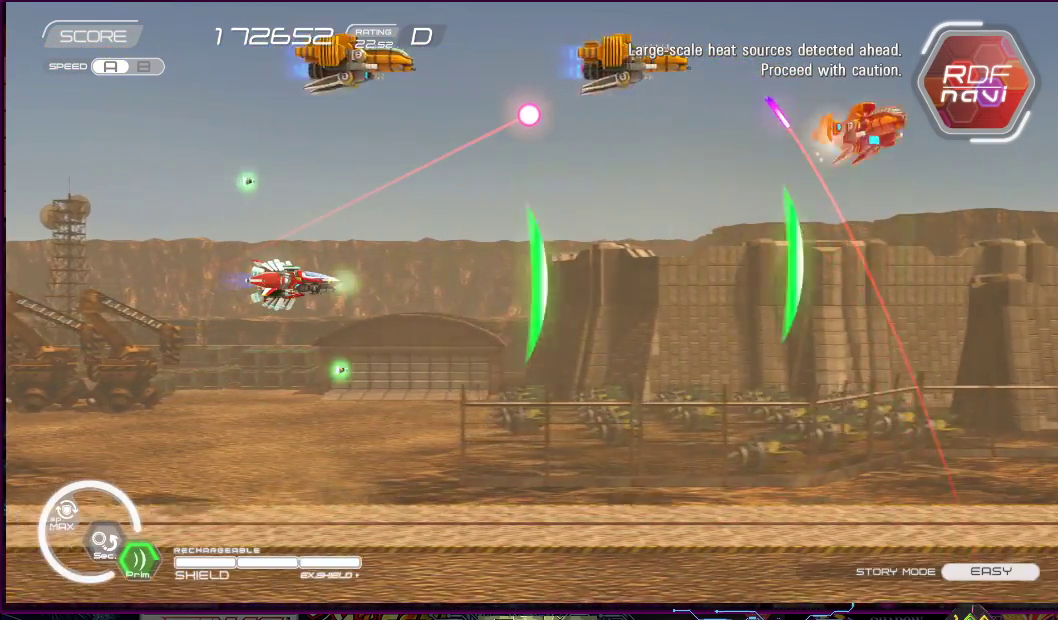
{"buttons": ["SQUARE", "DPAD_LEFT"], "right_stick": "center", "events": [[367, "DPAD_LEFT", "down"]]}
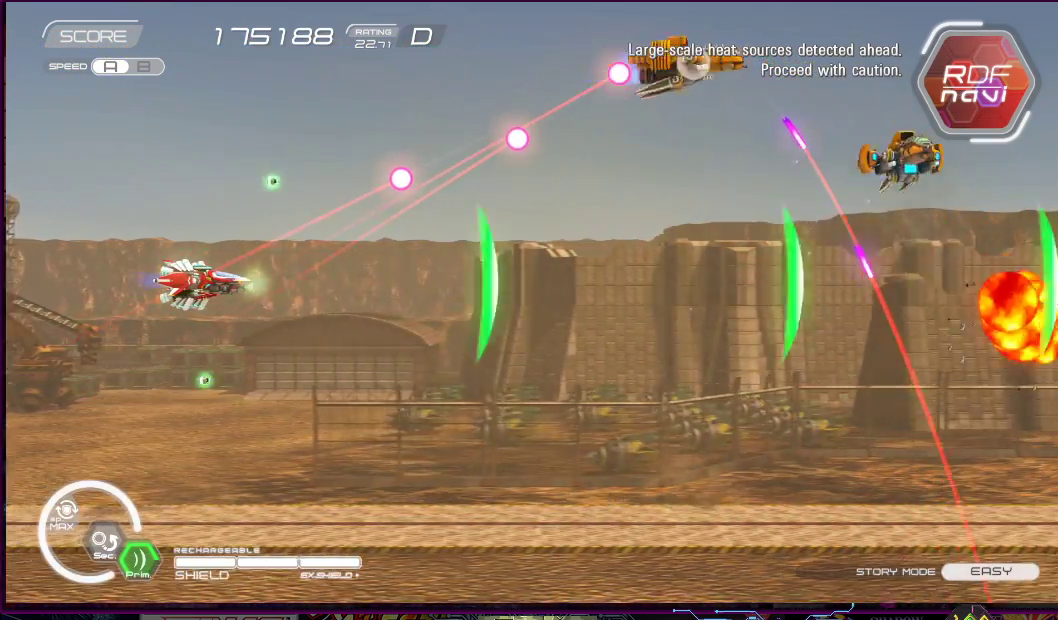
{"buttons": ["SQUARE", "DPAD_RIGHT"], "right_stick": "center", "events": [[50, "DPAD_LEFT", "up"], [183, "DPAD_DOWN", "down"], [183, "DPAD_RIGHT", "down"], [300, "DPAD_DOWN", "up"]]}
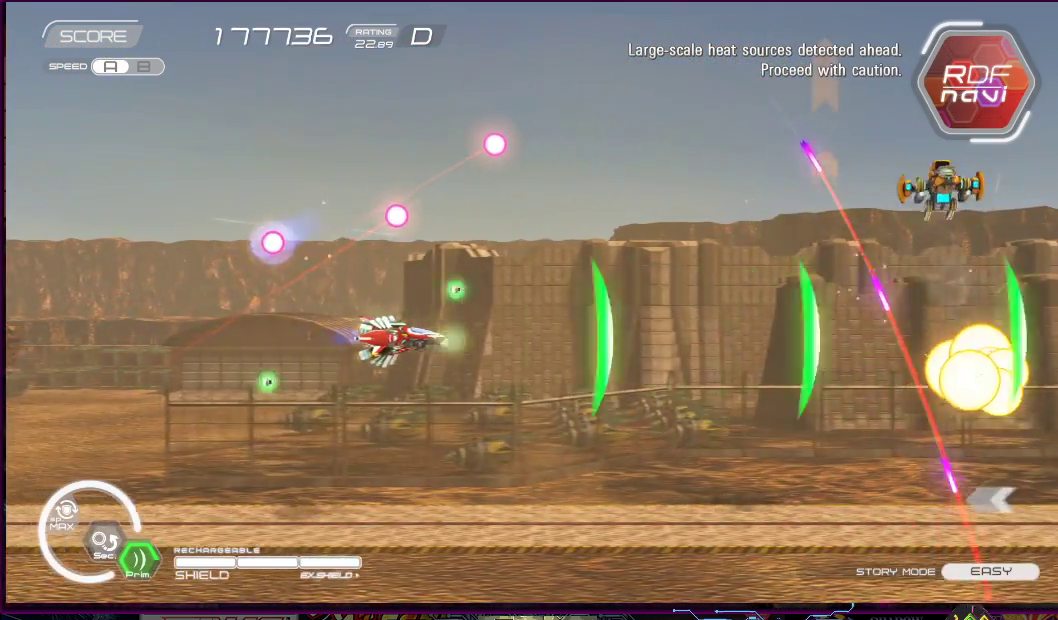
{"buttons": ["SQUARE", "DPAD_DOWN", "DPAD_LEFT"], "right_stick": "center", "events": [[333, "DPAD_RIGHT", "up"], [433, "DPAD_DOWN", "down"], [433, "DPAD_LEFT", "down"]]}
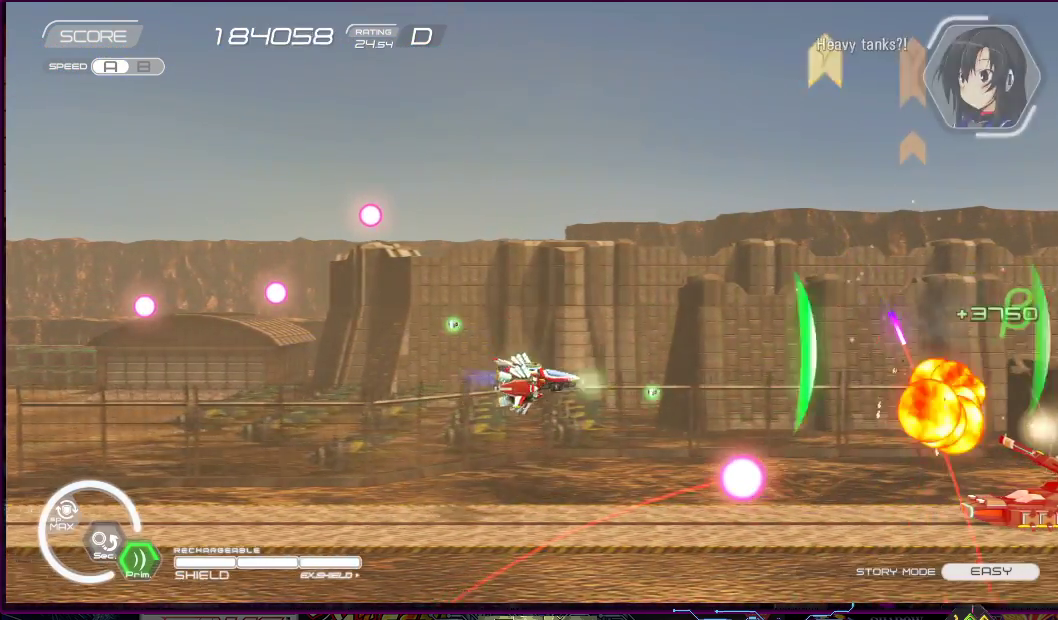
{"buttons": ["SQUARE", "DPAD_RIGHT"], "right_stick": "center", "events": [[67, "DPAD_DOWN", "up"], [133, "DPAD_LEFT", "up"], [267, "DPAD_LEFT", "down"], [300, "DPAD_UP", "down"], [400, "DPAD_LEFT", "up"], [400, "DPAD_RIGHT", "down"], [467, "DPAD_UP", "up"]]}
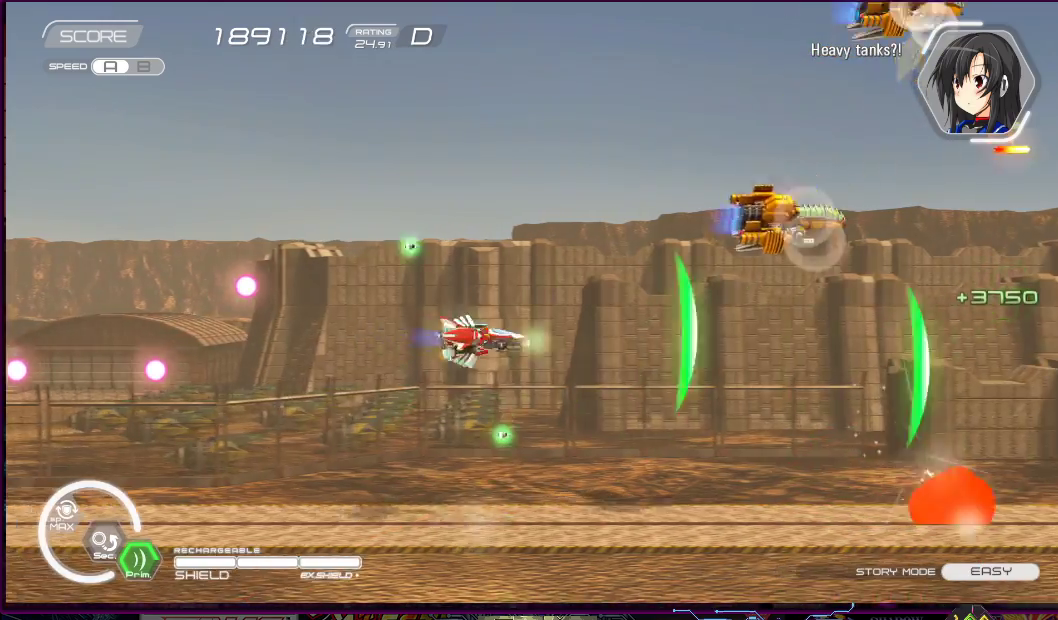
{"buttons": ["SQUARE", "DPAD_UP", "DPAD_LEFT"], "right_stick": "center", "events": [[17, "DPAD_DOWN", "down"], [83, "DPAD_RIGHT", "up"], [133, "DPAD_LEFT", "down"], [200, "DPAD_DOWN", "up"], [283, "DPAD_LEFT", "up"], [417, "DPAD_LEFT", "down"], [500, "DPAD_UP", "down"]]}
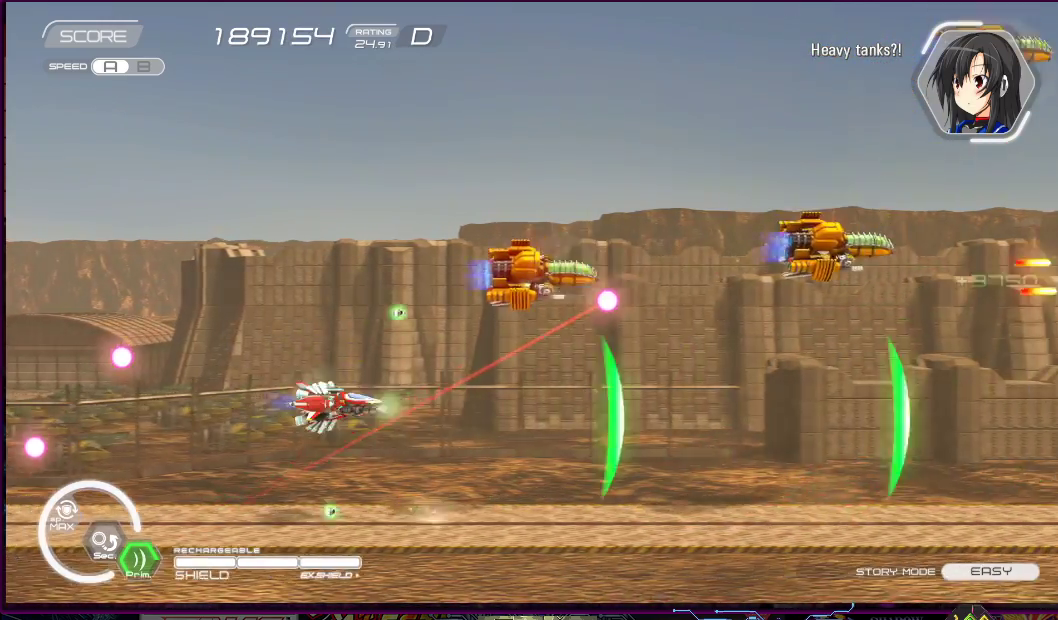
{"buttons": ["SQUARE"], "right_stick": "center", "events": [[233, "DPAD_UP", "up"], [333, "DPAD_LEFT", "up"]]}
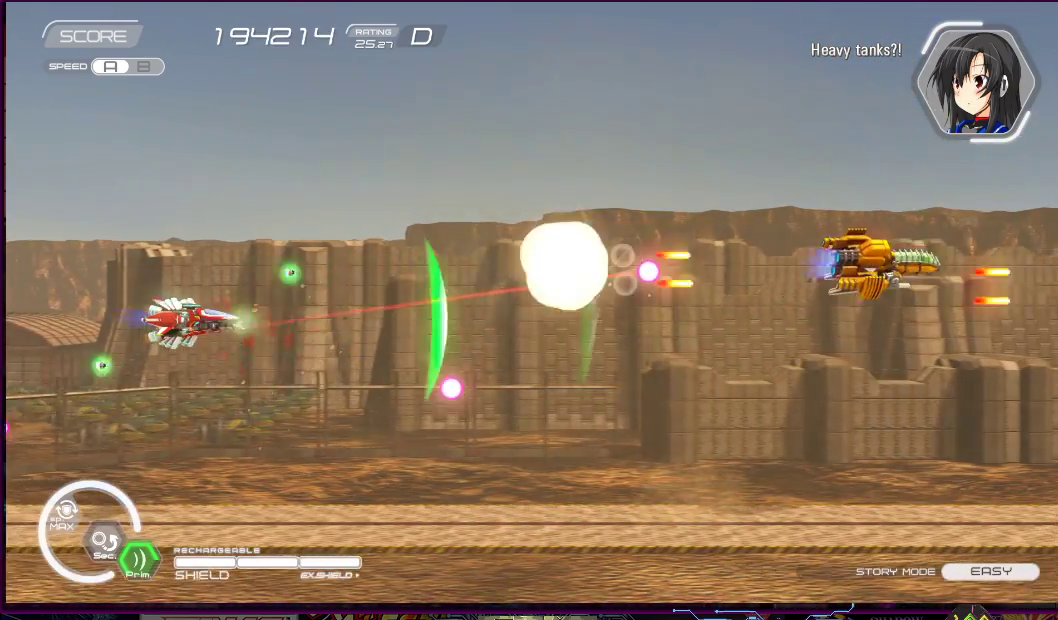
{"buttons": ["SQUARE"], "right_stick": "center", "events": [[50, "DPAD_UP", "down"], [167, "DPAD_UP", "up"], [333, "DPAD_DOWN", "down"], [333, "DPAD_RIGHT", "down"], [400, "DPAD_RIGHT", "up"], [467, "DPAD_DOWN", "up"]]}
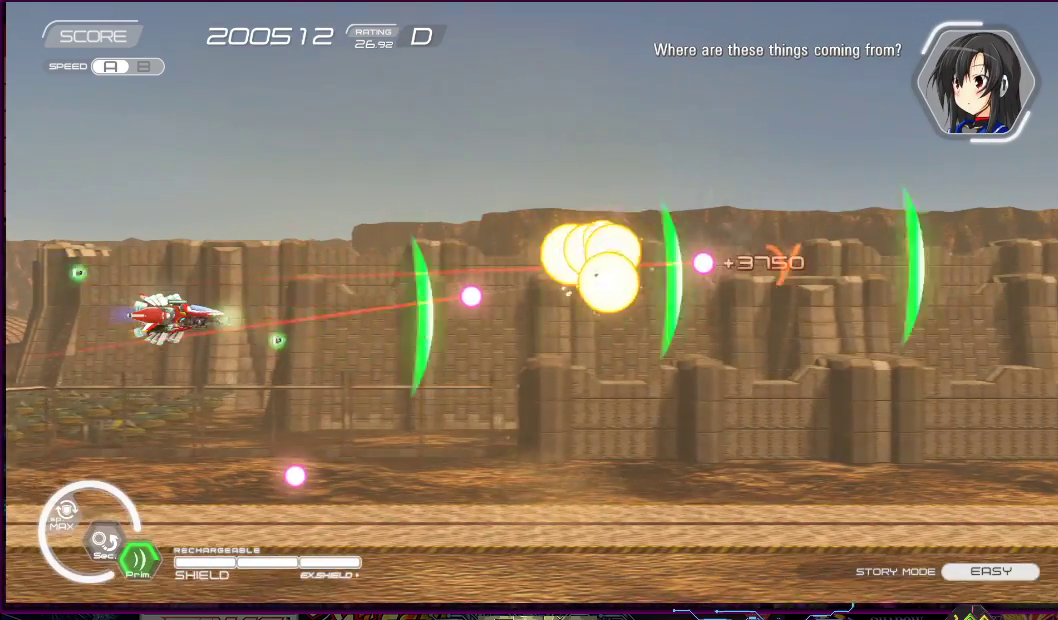
{"buttons": ["SQUARE", "DPAD_UP", "DPAD_RIGHT"], "right_stick": "center", "events": [[167, "DPAD_UP", "down"], [267, "DPAD_RIGHT", "down"]]}
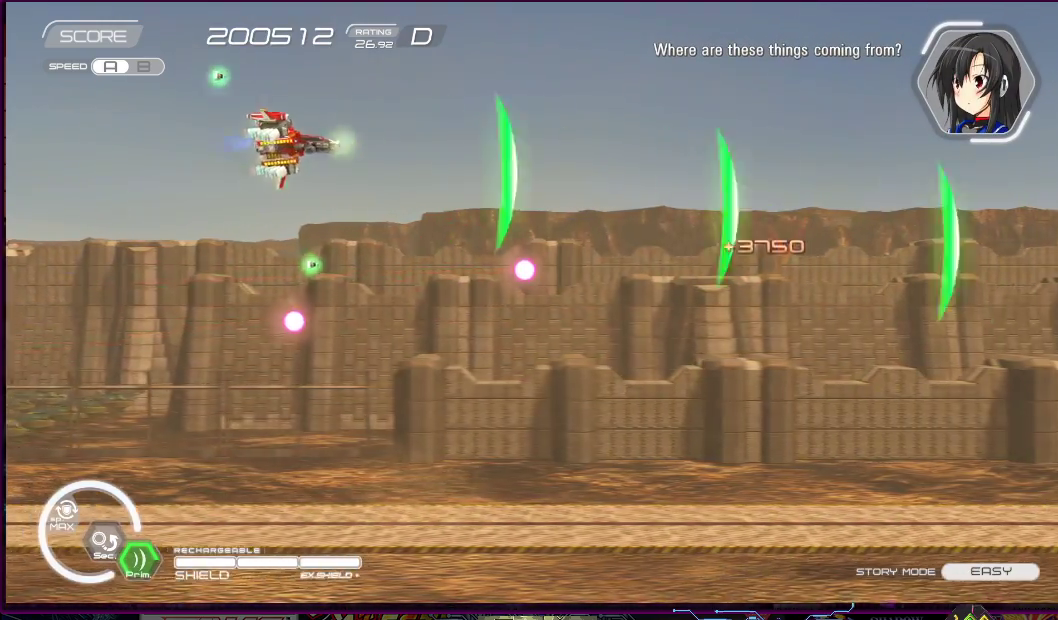
{"buttons": ["SQUARE", "DPAD_DOWN", "DPAD_RIGHT"], "right_stick": "center", "events": [[67, "DPAD_UP", "up"], [450, "DPAD_DOWN", "down"]]}
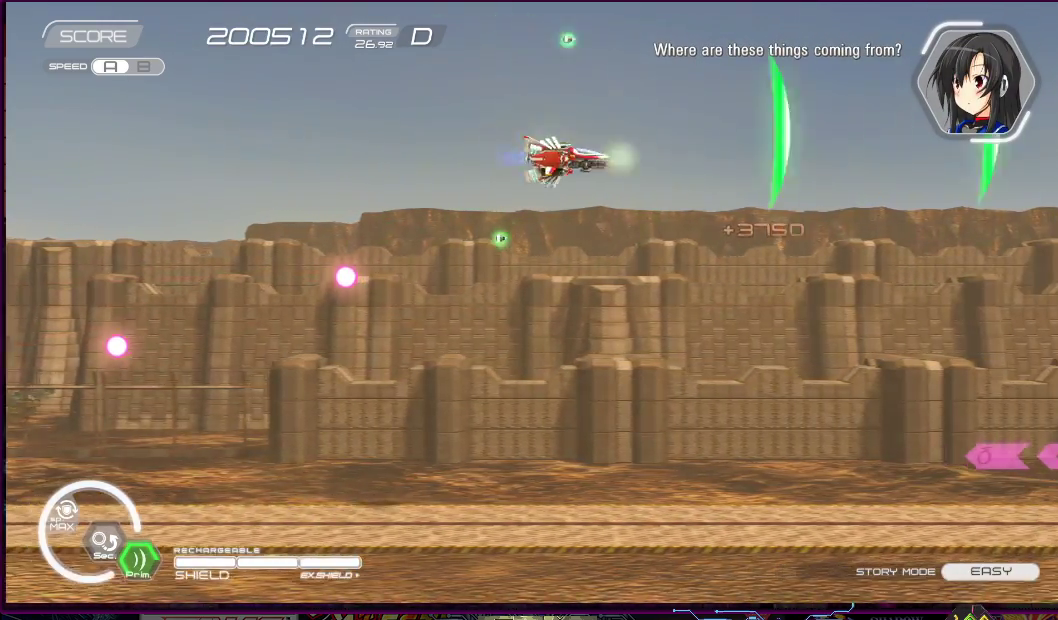
{"buttons": ["SQUARE", "DPAD_DOWN", "DPAD_LEFT"], "right_stick": "center", "events": [[50, "DPAD_RIGHT", "up"], [100, "DPAD_LEFT", "down"], [267, "DPAD_DOWN", "up"], [300, "DPAD_LEFT", "up"], [400, "DPAD_DOWN", "down"], [467, "DPAD_LEFT", "down"]]}
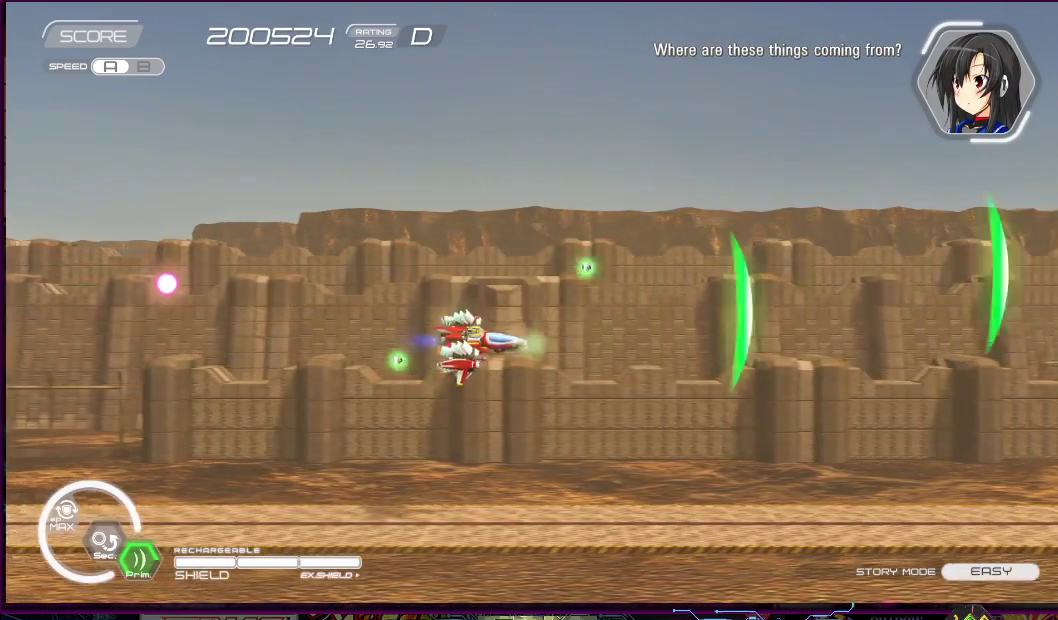
{"buttons": ["SQUARE"], "right_stick": "center", "events": [[100, "DPAD_DOWN", "up"], [100, "DPAD_LEFT", "up"]]}
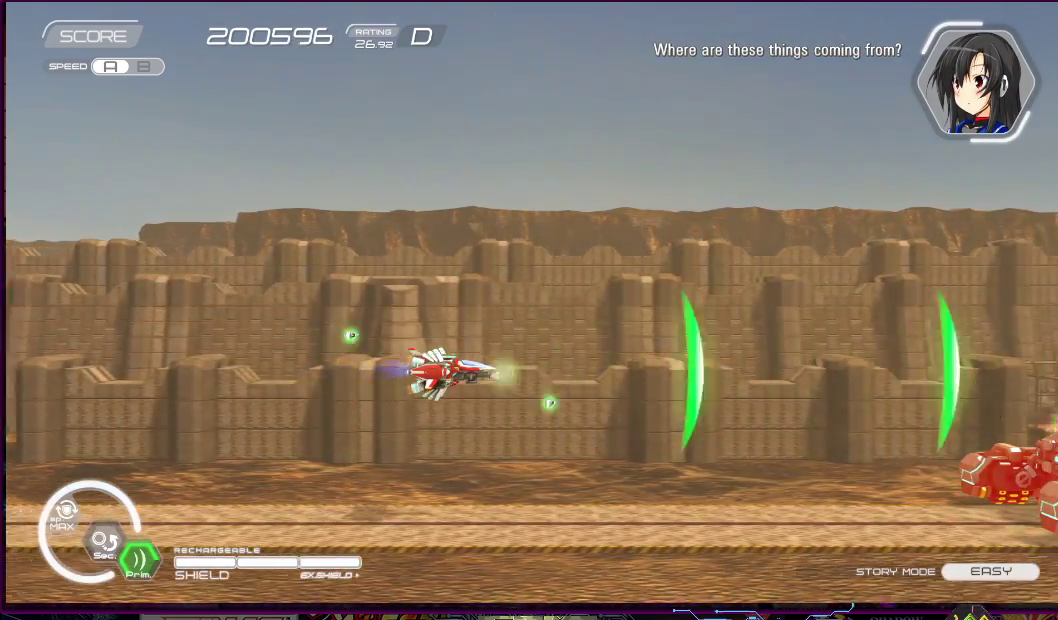
{"buttons": ["SQUARE"], "right_stick": "center", "events": [[200, "DPAD_DOWN", "down"], [267, "DPAD_DOWN", "up"]]}
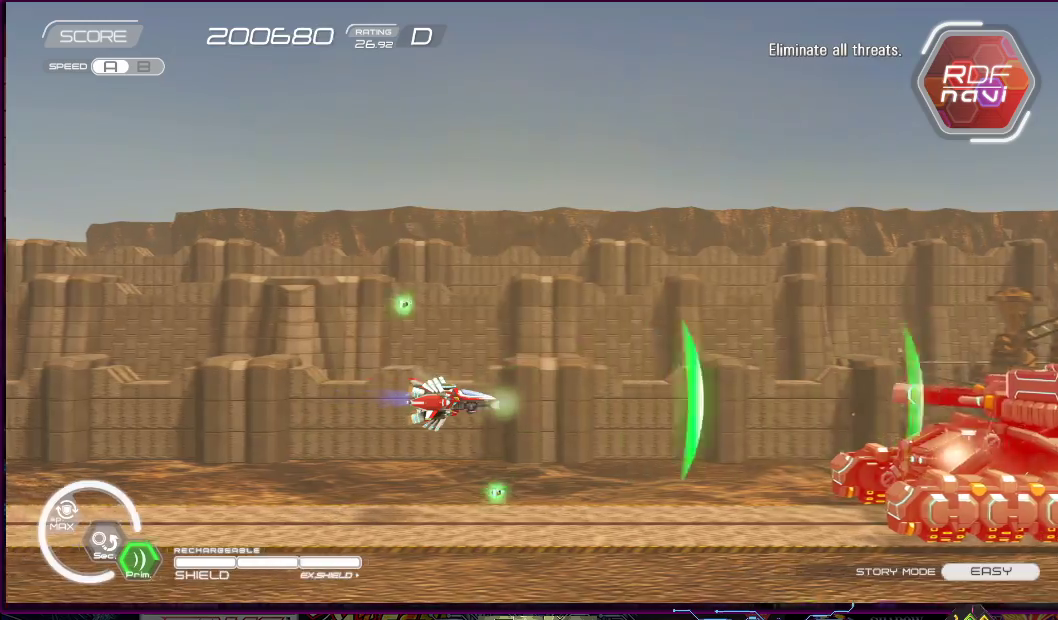
{"buttons": ["SQUARE", "DPAD_LEFT"], "right_stick": "center", "events": [[500, "DPAD_LEFT", "down"]]}
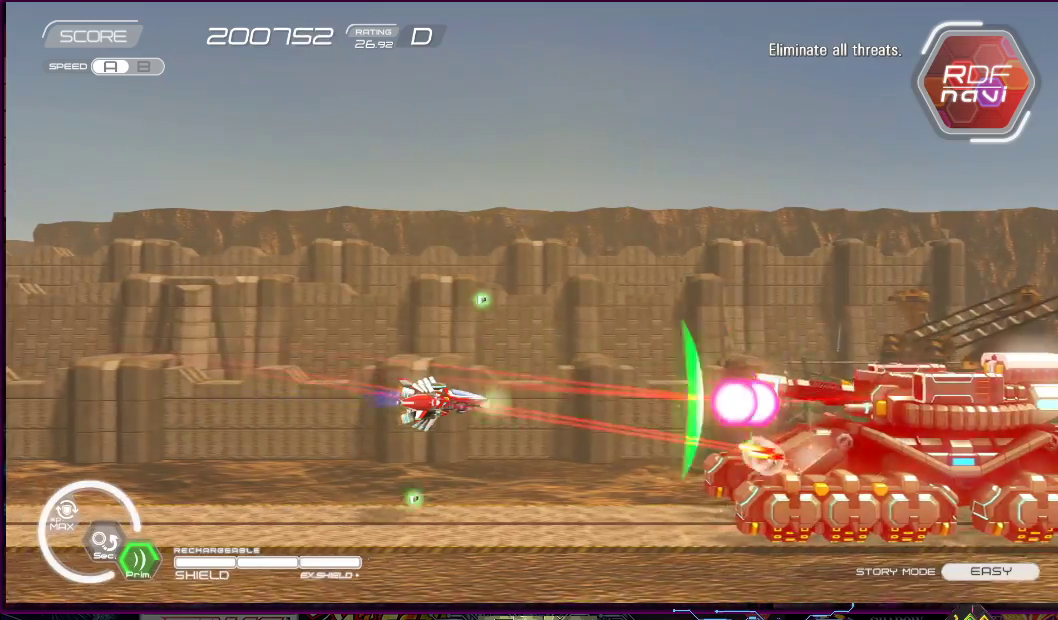
{"buttons": ["SQUARE", "DPAD_UP", "DPAD_LEFT"], "right_stick": "center", "events": [[200, "DPAD_LEFT", "up"], [333, "DPAD_LEFT", "down"], [467, "DPAD_UP", "down"]]}
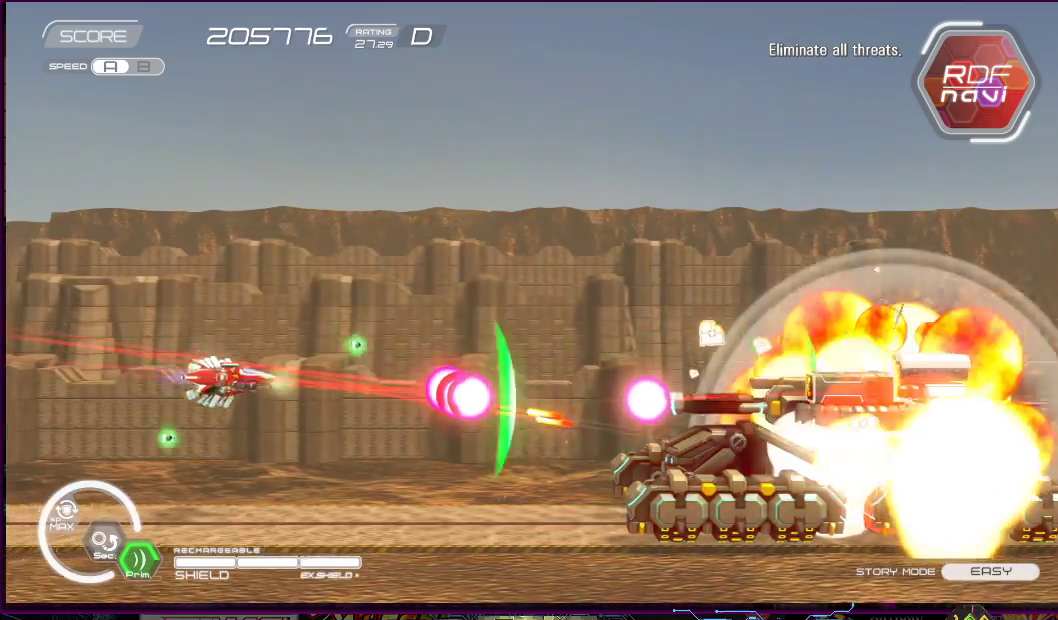
{"buttons": ["SQUARE", "DPAD_DOWN", "DPAD_LEFT"], "right_stick": "center", "events": [[33, "DPAD_LEFT", "up"], [100, "DPAD_RIGHT", "down"], [300, "DPAD_UP", "up"], [400, "DPAD_DOWN", "down"], [467, "DPAD_RIGHT", "up"], [500, "DPAD_LEFT", "down"]]}
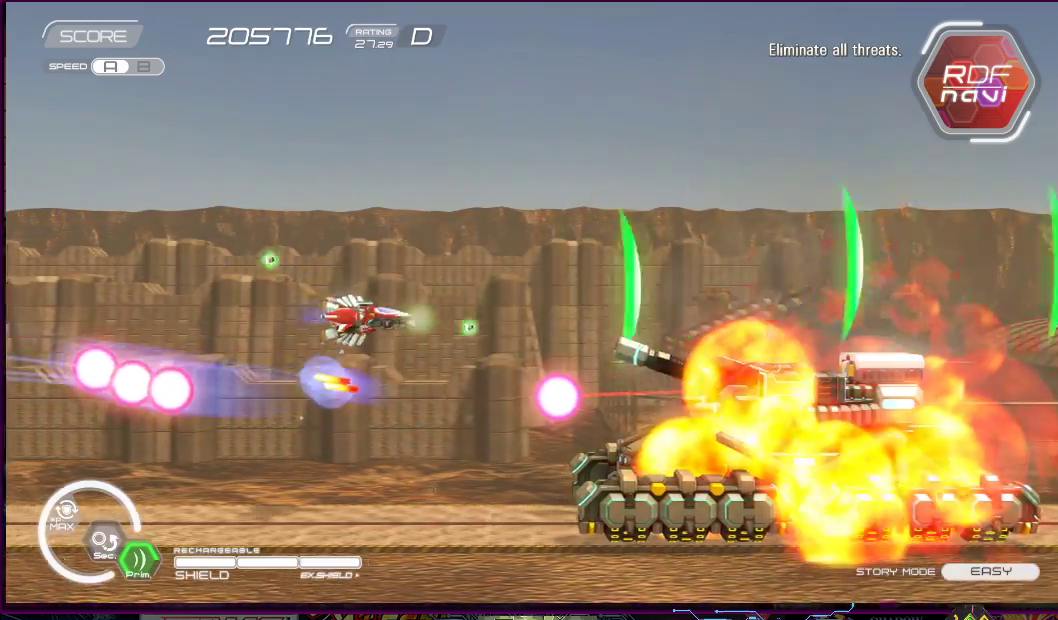
{"buttons": ["SQUARE"], "right_stick": "center", "events": [[50, "DPAD_DOWN", "up"], [167, "DPAD_LEFT", "up"], [333, "DPAD_LEFT", "down"], [333, "DPAD_UP", "down"], [400, "DPAD_LEFT", "up"], [433, "DPAD_UP", "up"]]}
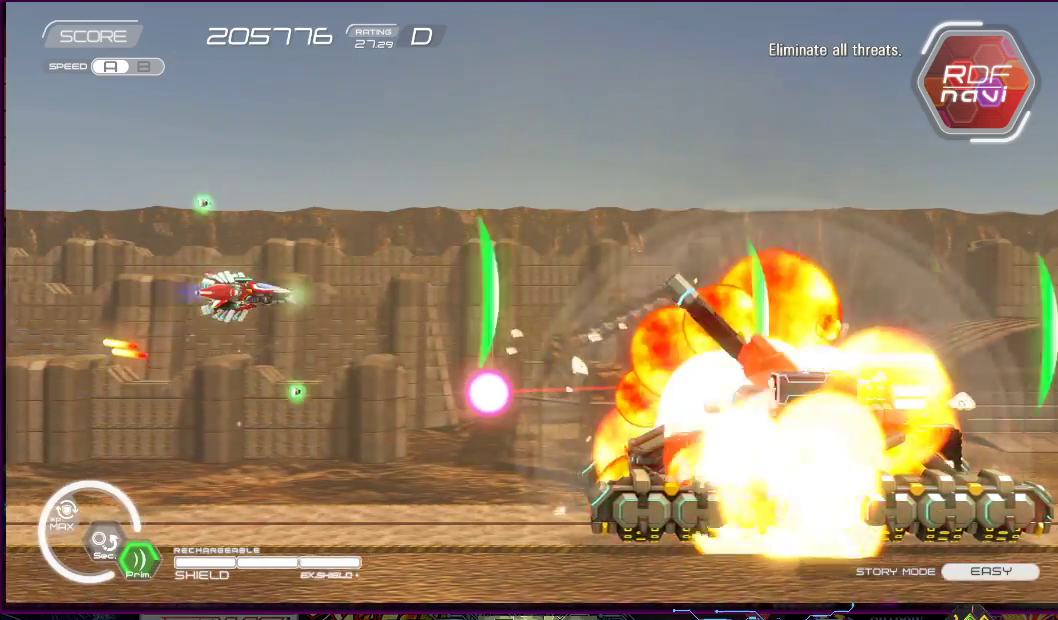
{"buttons": ["SQUARE", "DPAD_UP"], "right_stick": "center", "events": [[67, "DPAD_DOWN", "down"], [67, "DPAD_LEFT", "down"], [233, "DPAD_LEFT", "up"], [300, "DPAD_DOWN", "up"], [483, "DPAD_UP", "down"]]}